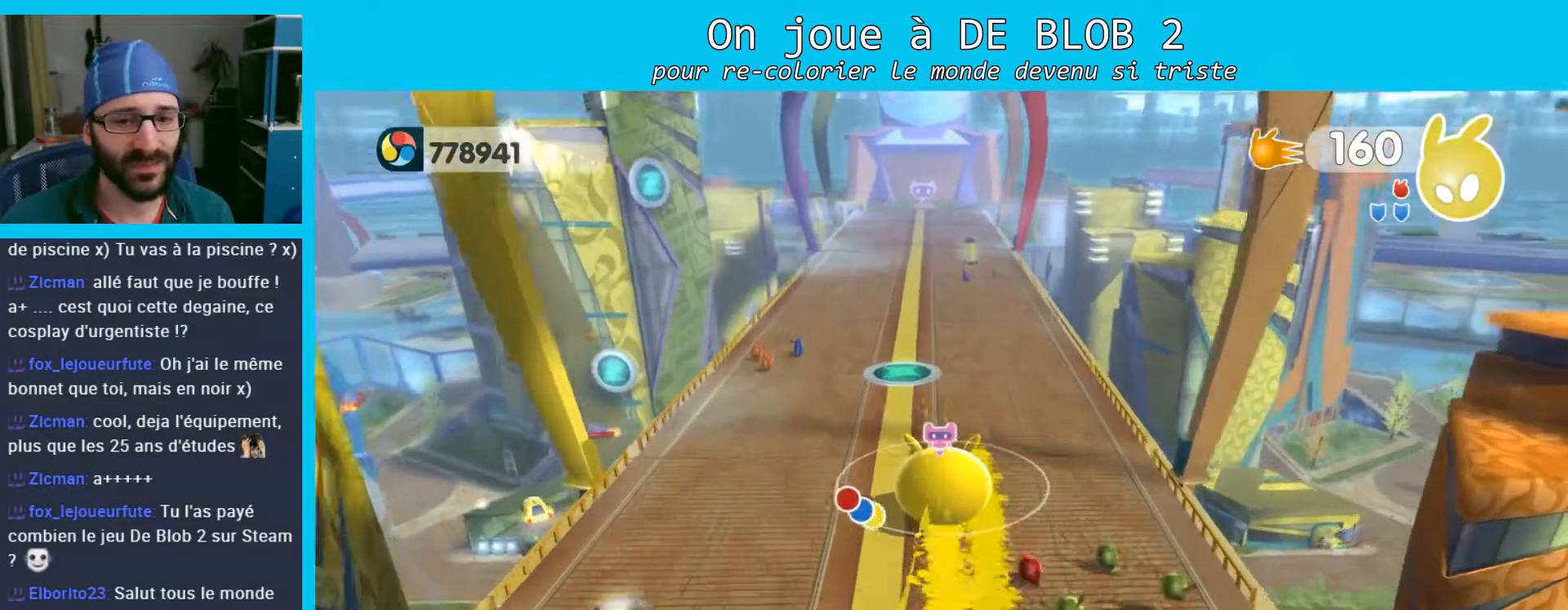
Gameplay with a controller (Xbox layout); each line is a JSON object with the inputs held at the frame after it. "events" lists button and stick changes between this image and that frame as [ms after this image, input, new state], when the widget could be followed in between. Not read: L3 R3.
{"buttons": [], "left_stick": "up", "right_stick": "center", "events": []}
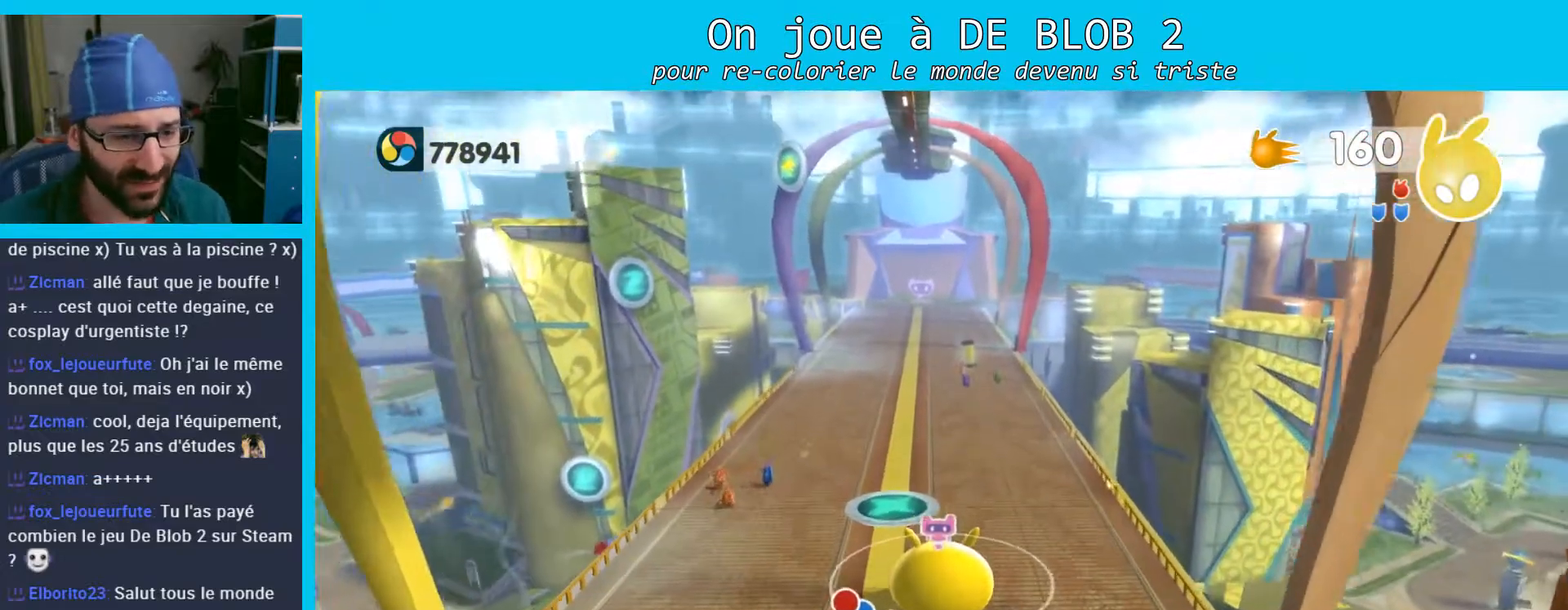
{"buttons": [], "left_stick": "up", "right_stick": "center", "events": []}
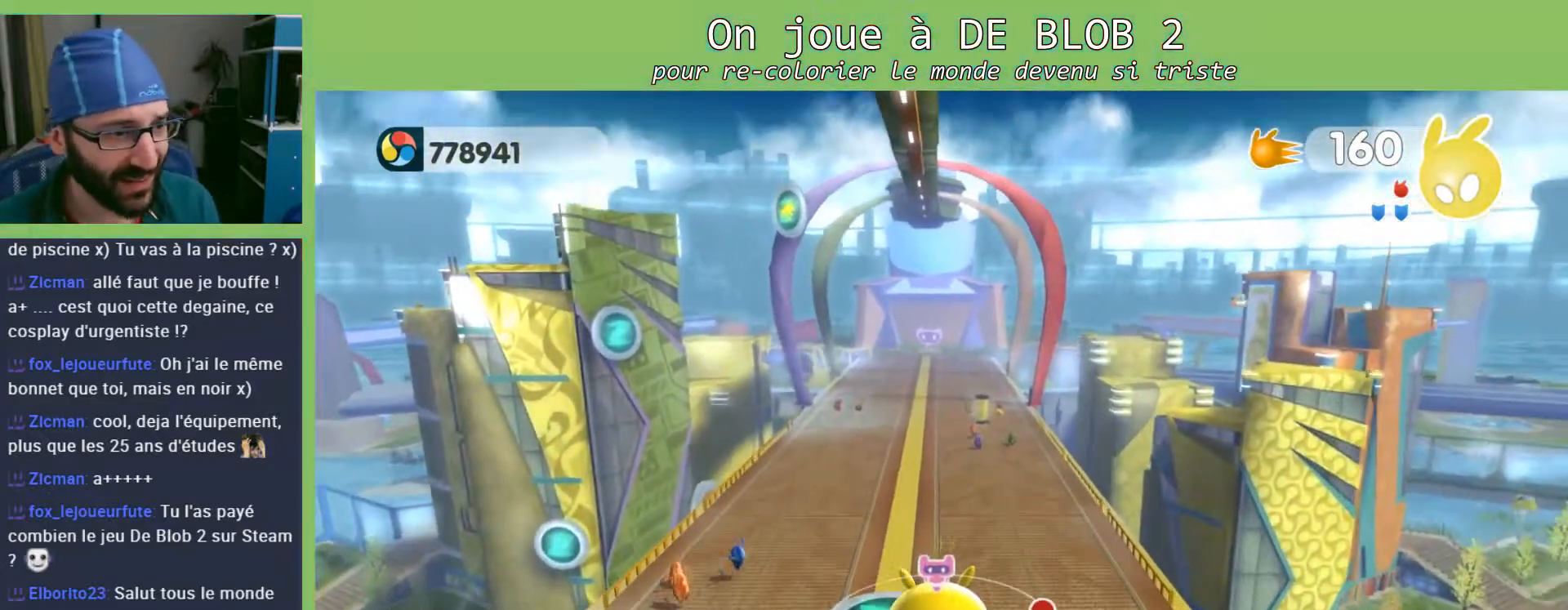
{"buttons": [], "left_stick": "up", "right_stick": "center", "events": []}
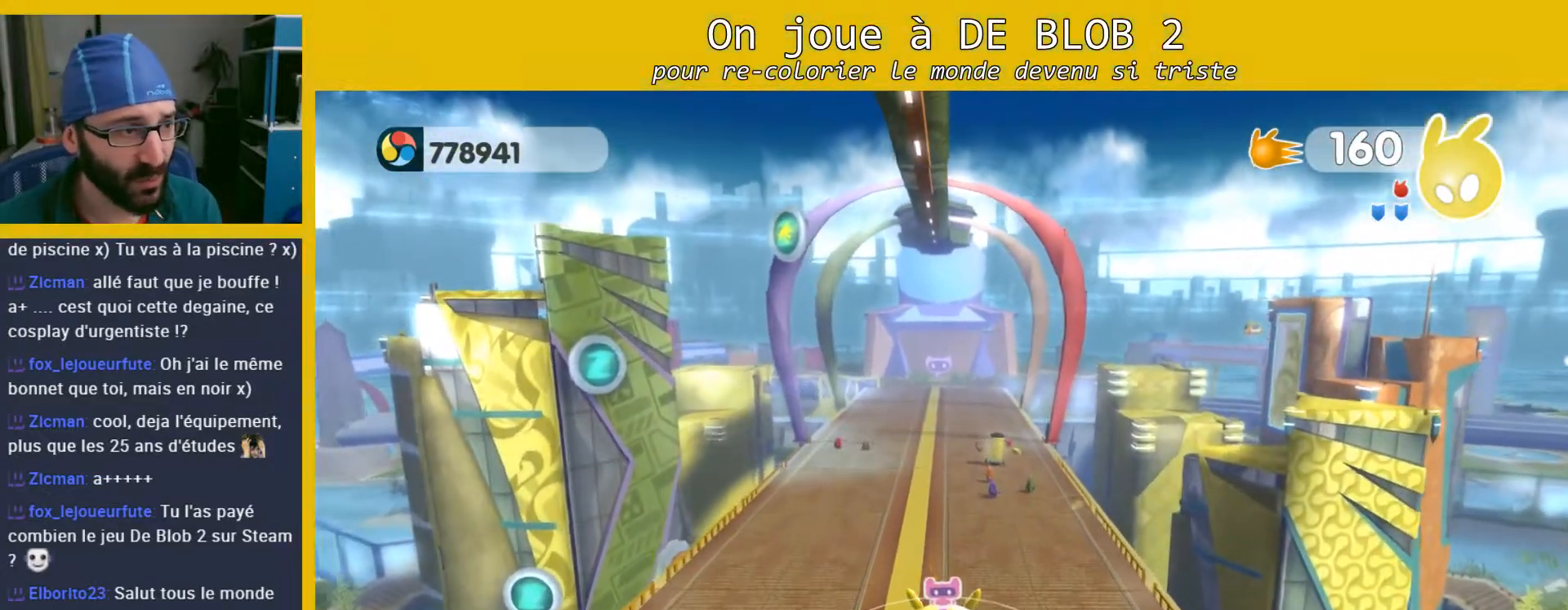
{"buttons": [], "left_stick": "up", "right_stick": "center", "events": []}
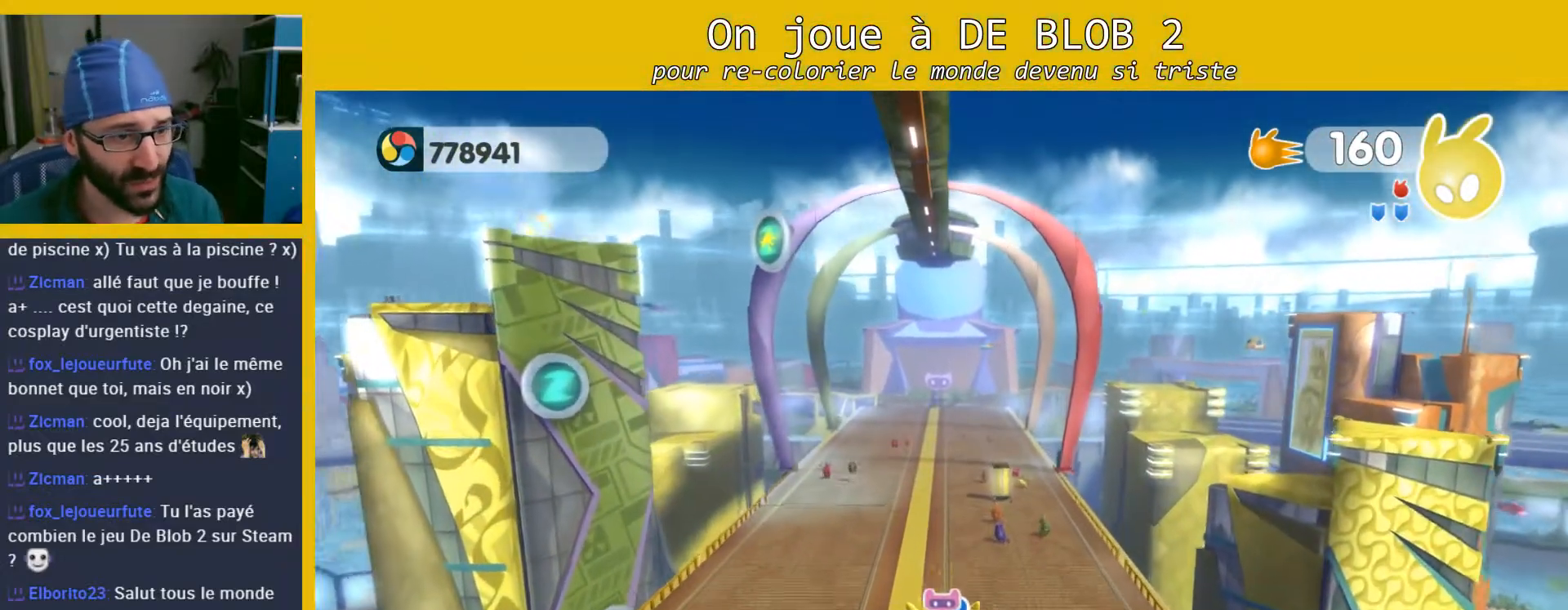
{"buttons": [], "left_stick": "up", "right_stick": "center", "events": []}
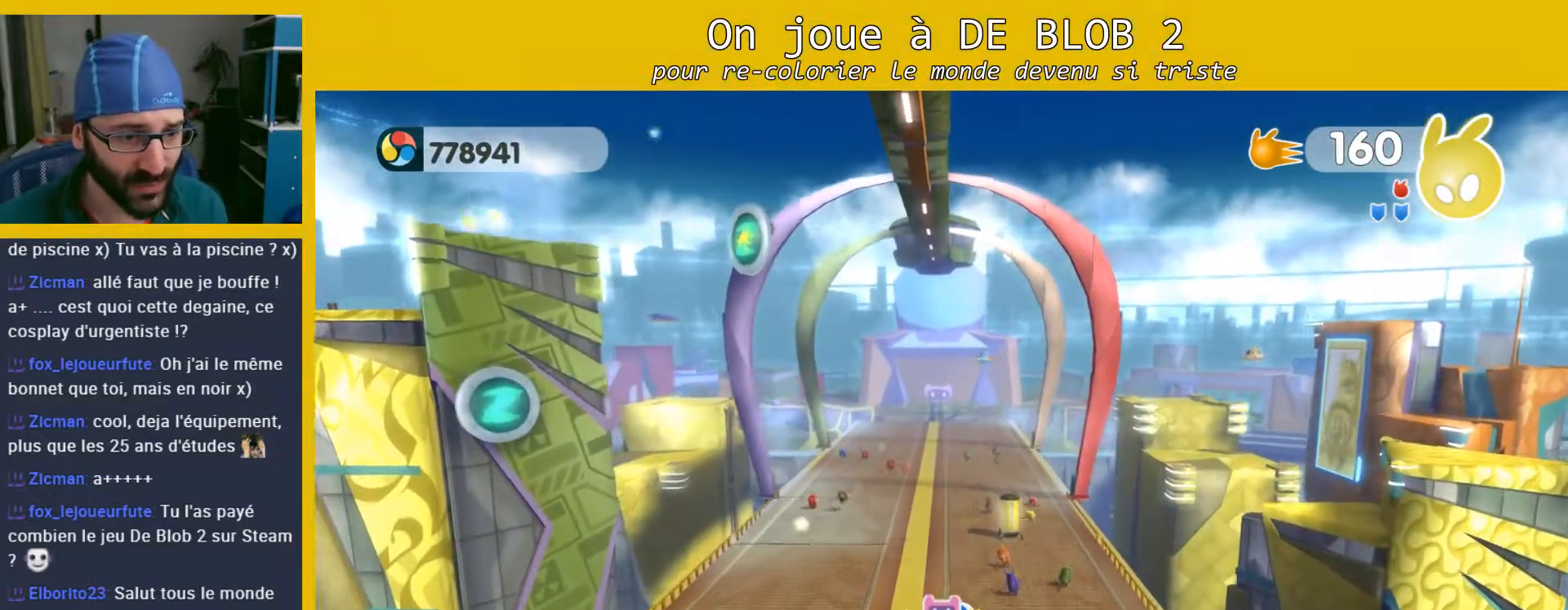
{"buttons": [], "left_stick": "up", "right_stick": "center", "events": []}
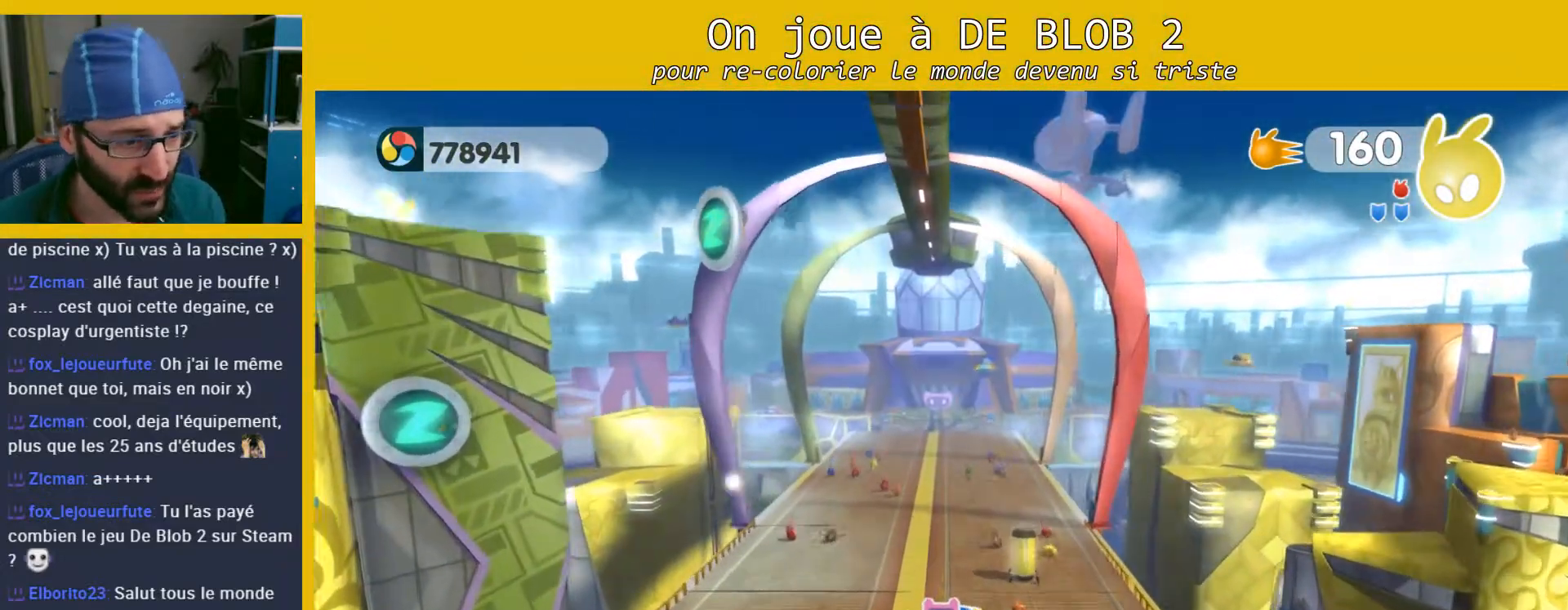
{"buttons": [], "left_stick": "up", "right_stick": "center", "events": []}
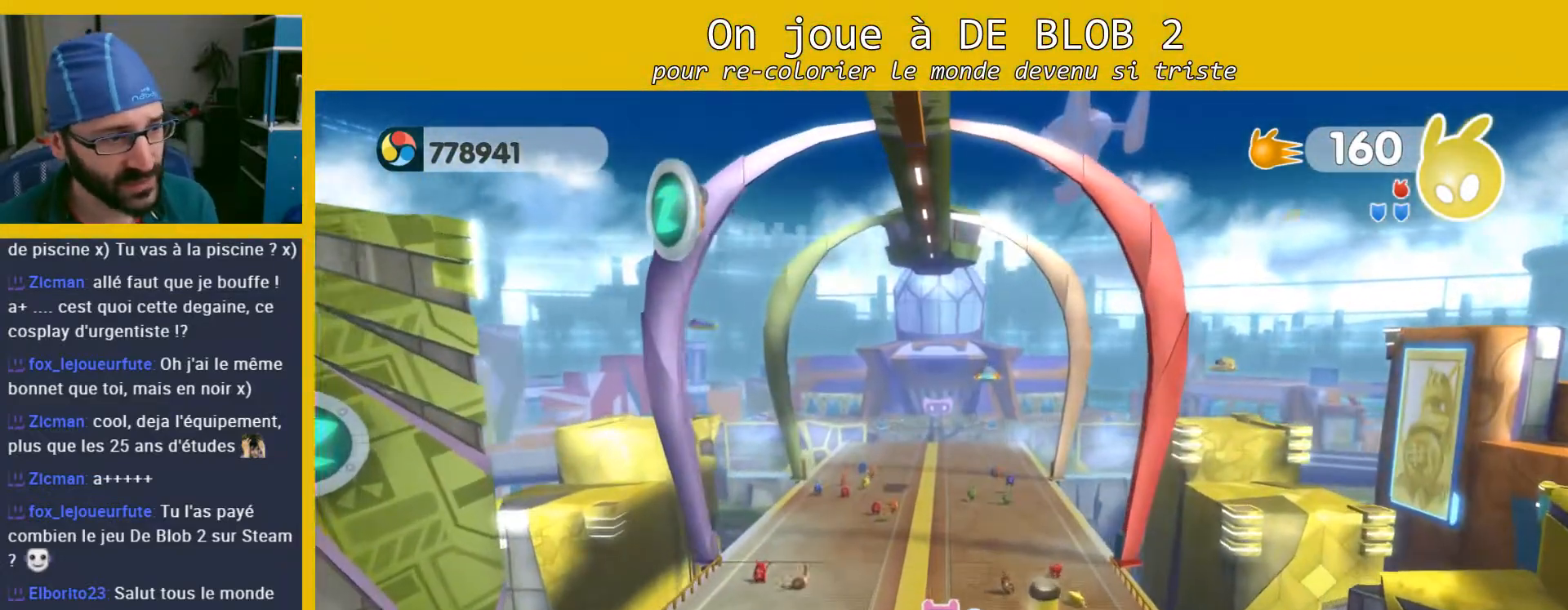
{"buttons": [], "left_stick": "up", "right_stick": "down-right", "events": [[367, "right_stick", "down-right"]]}
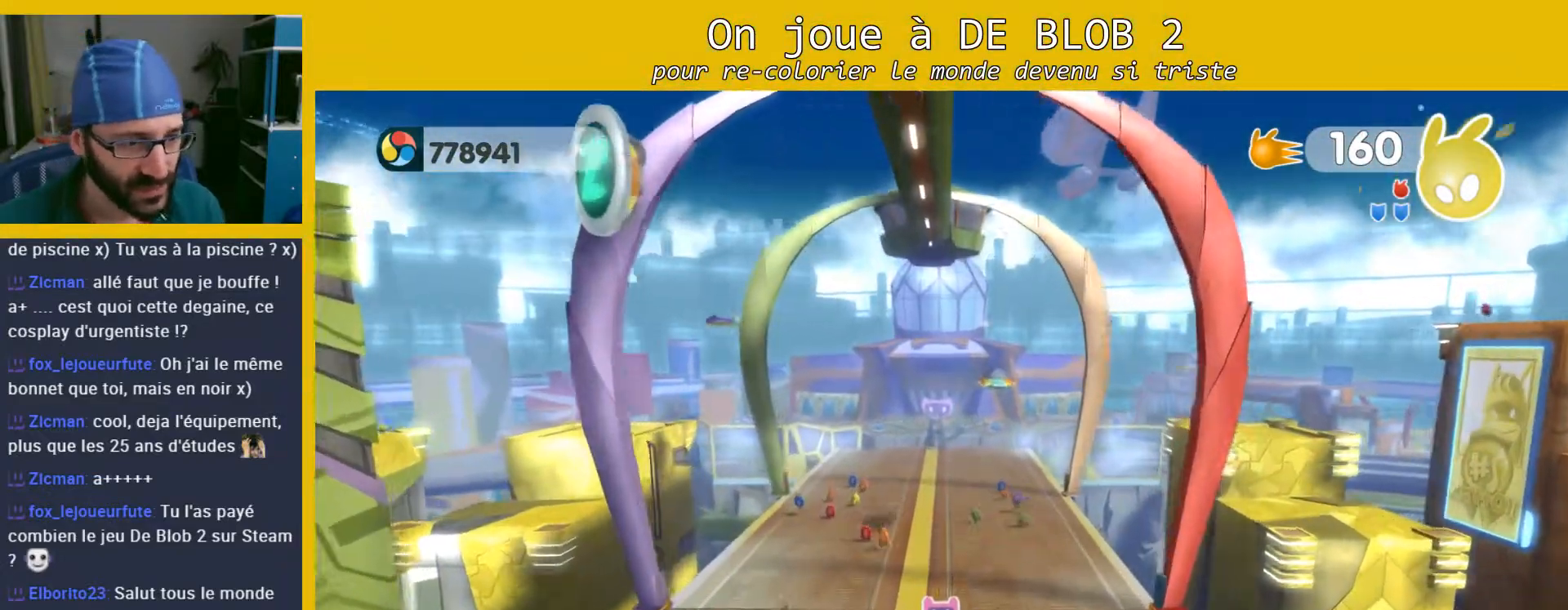
{"buttons": [], "left_stick": "up", "right_stick": "center", "events": [[300, "right_stick", "center"]]}
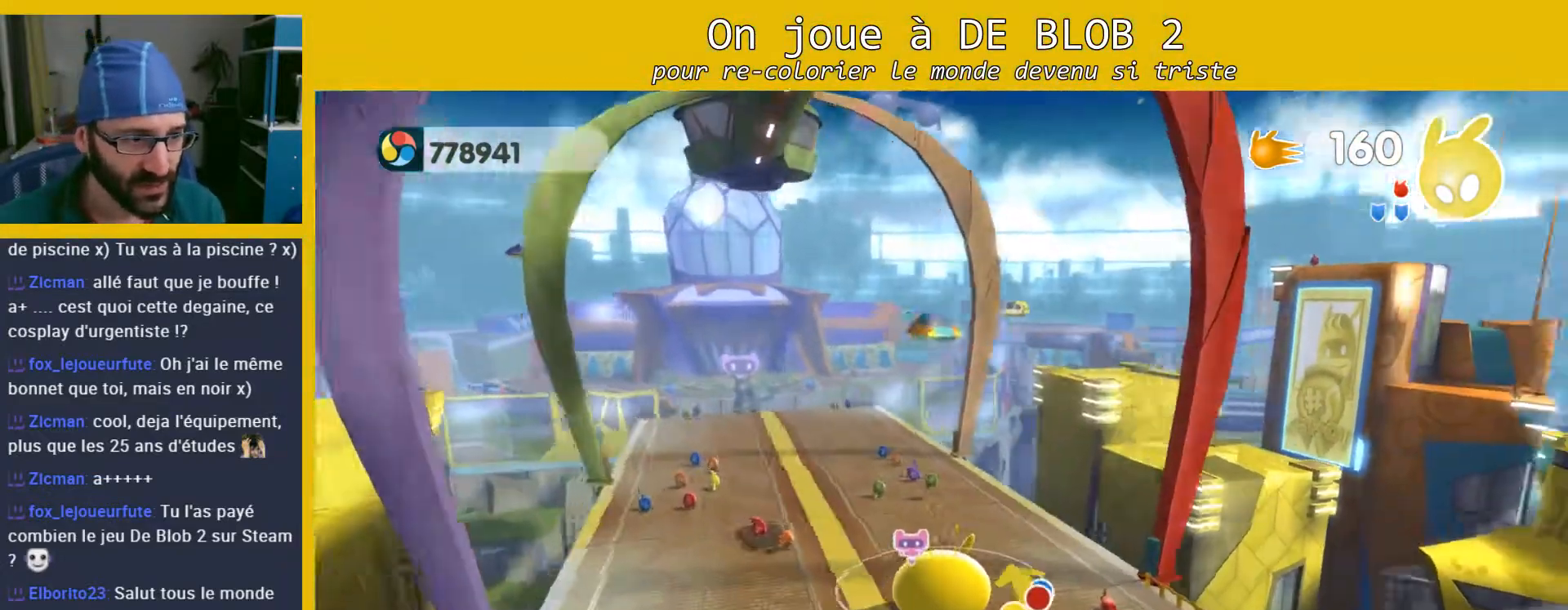
{"buttons": [], "left_stick": "up-left", "right_stick": "center", "events": [[100, "left_stick", "up-left"], [133, "right_stick", "right"], [433, "right_stick", "center"]]}
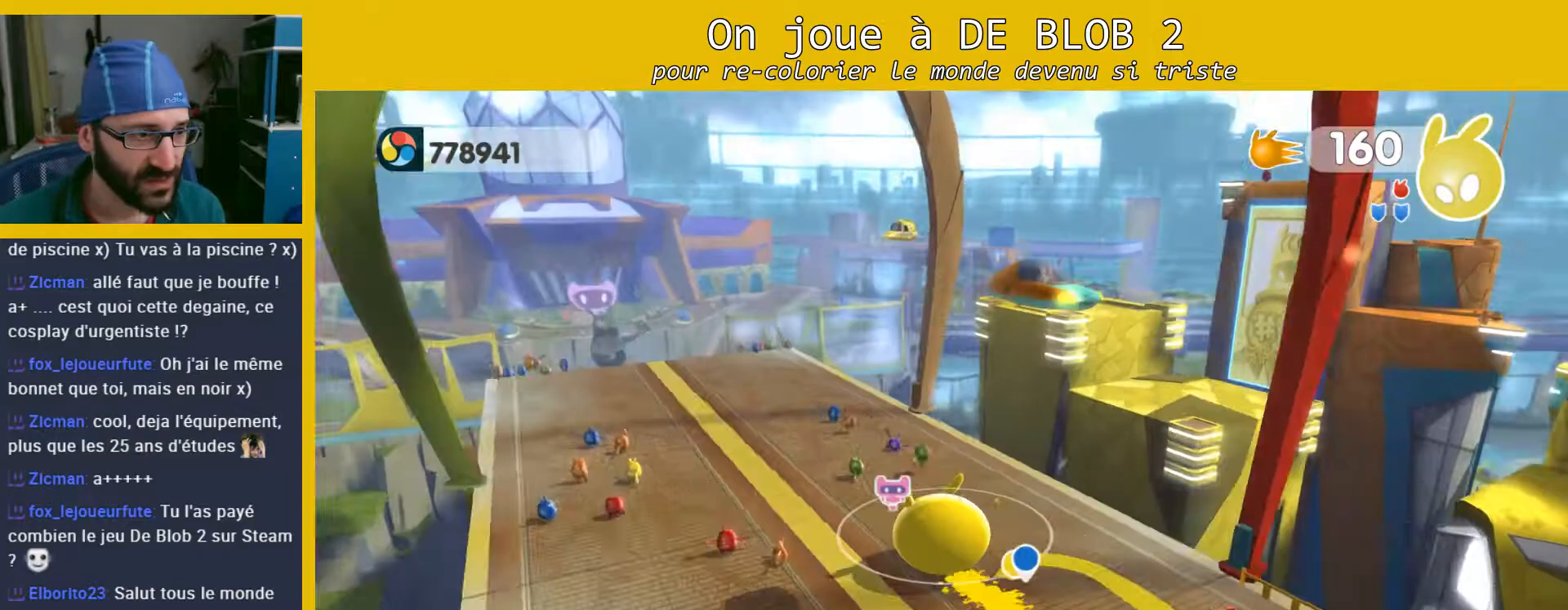
{"buttons": [], "left_stick": "up-left", "right_stick": "center", "events": []}
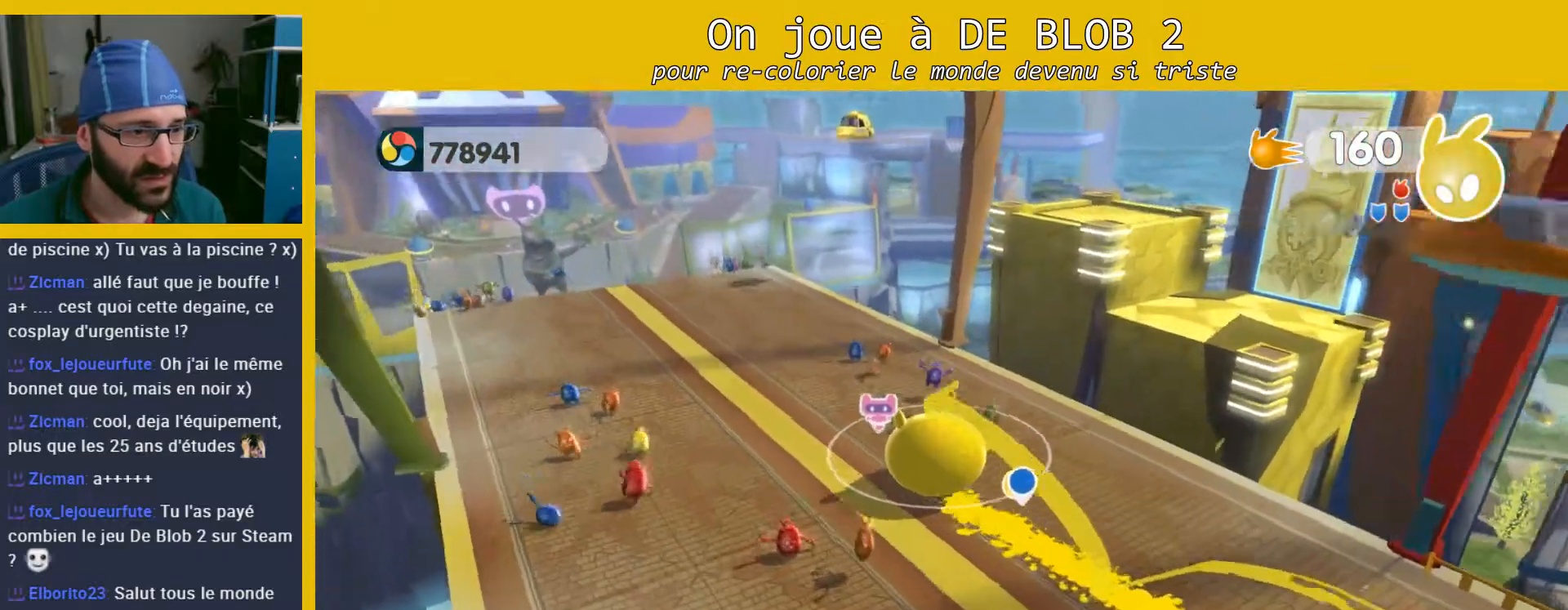
{"buttons": [], "left_stick": "up-left", "right_stick": "right", "events": [[200, "right_stick", "right"]]}
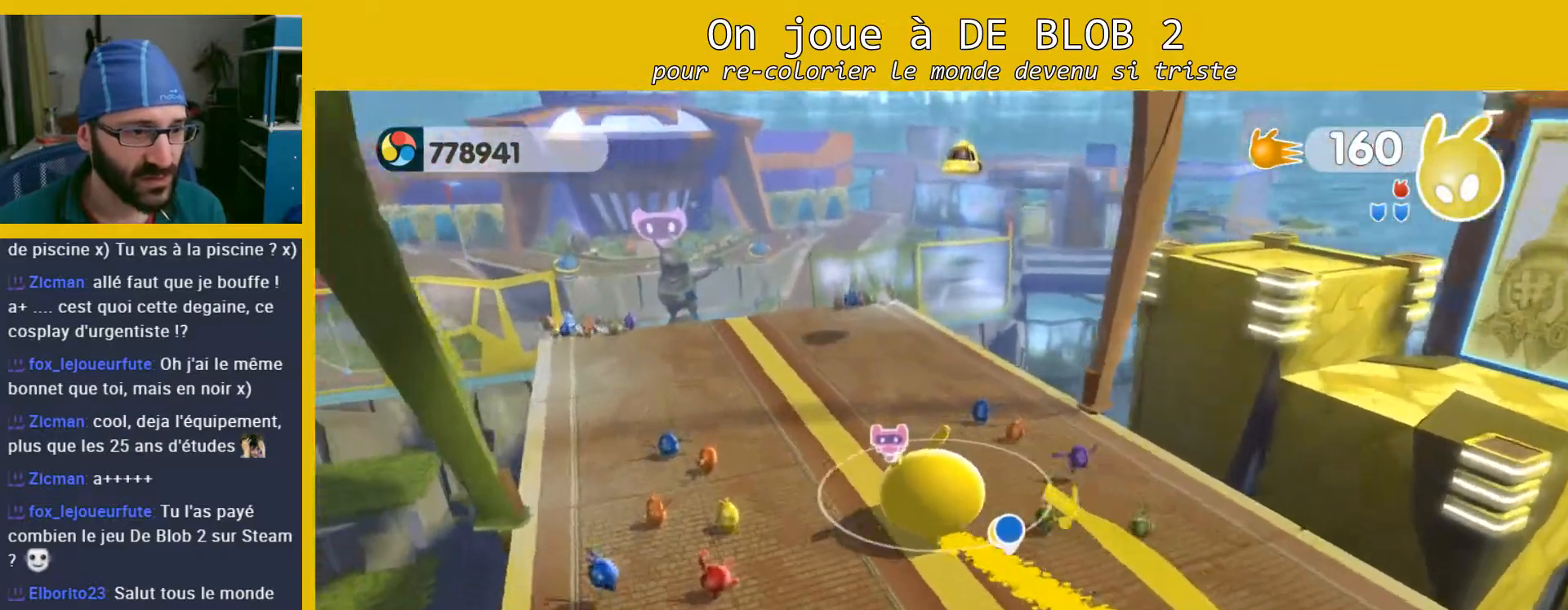
{"buttons": [], "left_stick": "up-left", "right_stick": "center", "events": [[500, "right_stick", "center"]]}
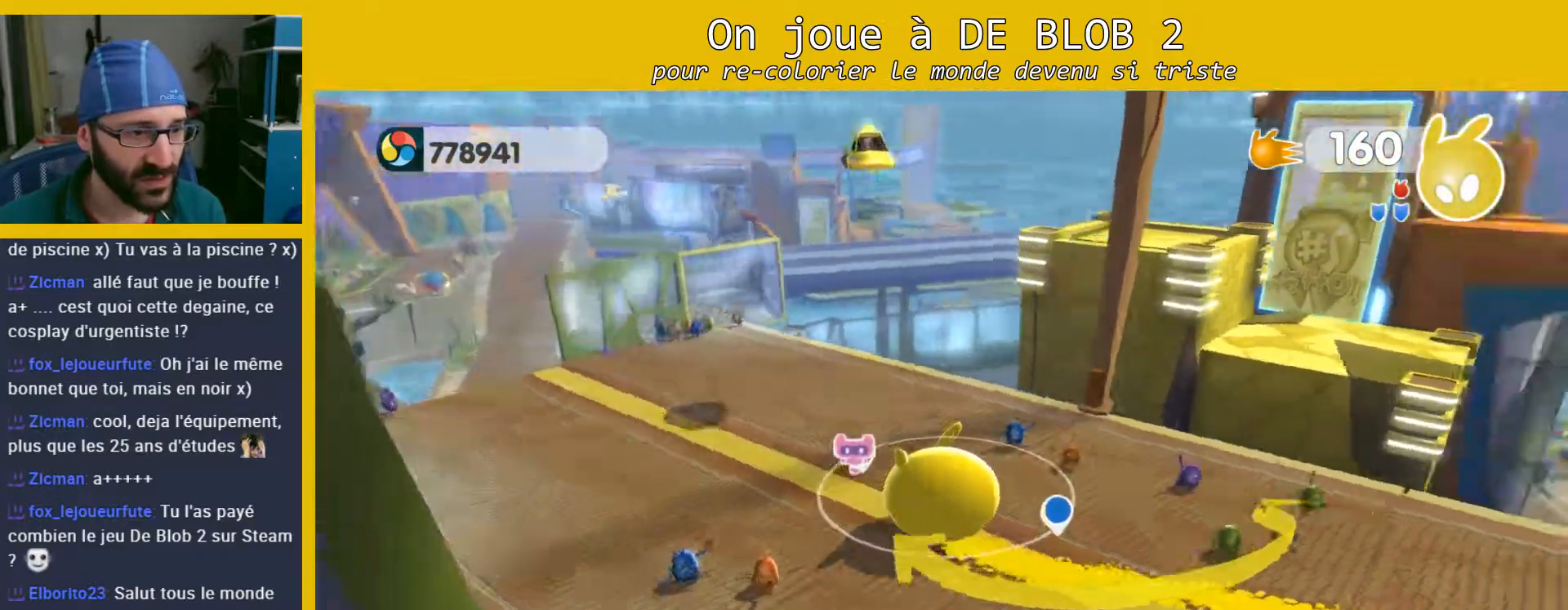
{"buttons": [], "left_stick": "up-left", "right_stick": "down-right", "events": [[200, "right_stick", "right"], [300, "right_stick", "down-right"]]}
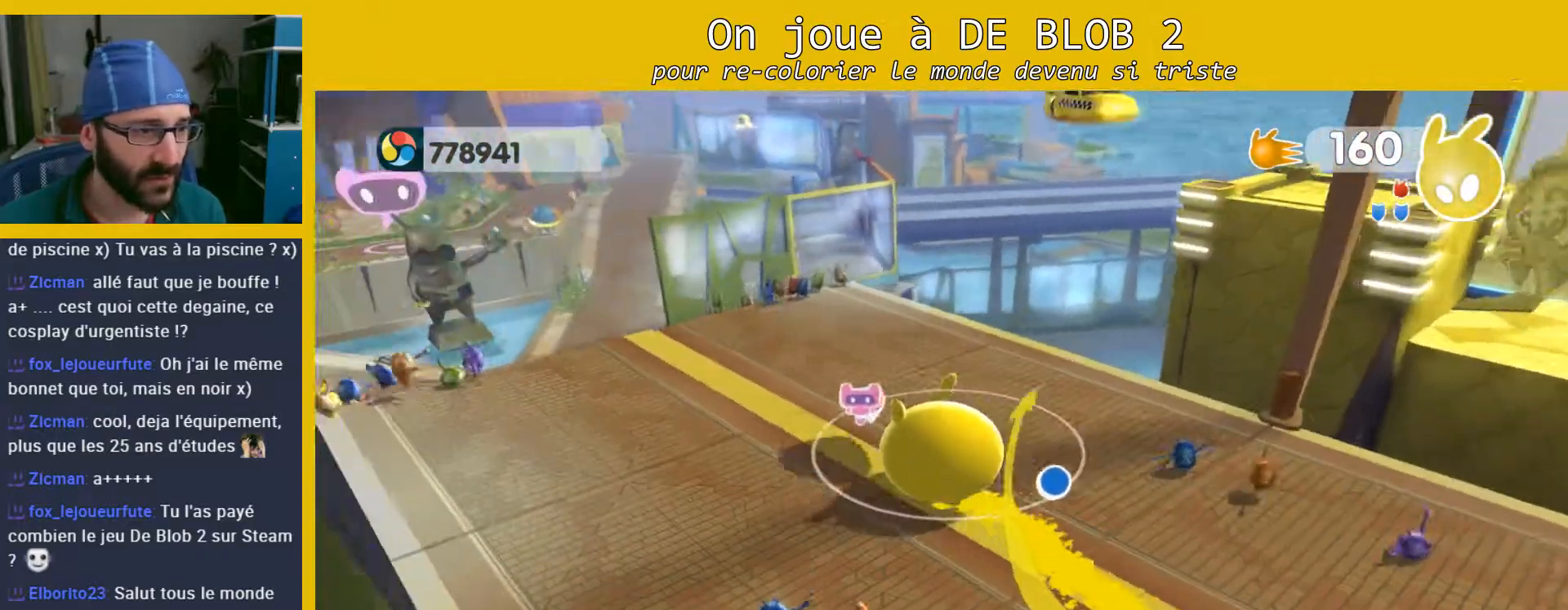
{"buttons": [], "left_stick": "up-left", "right_stick": "right", "events": [[200, "right_stick", "center"], [367, "right_stick", "right"]]}
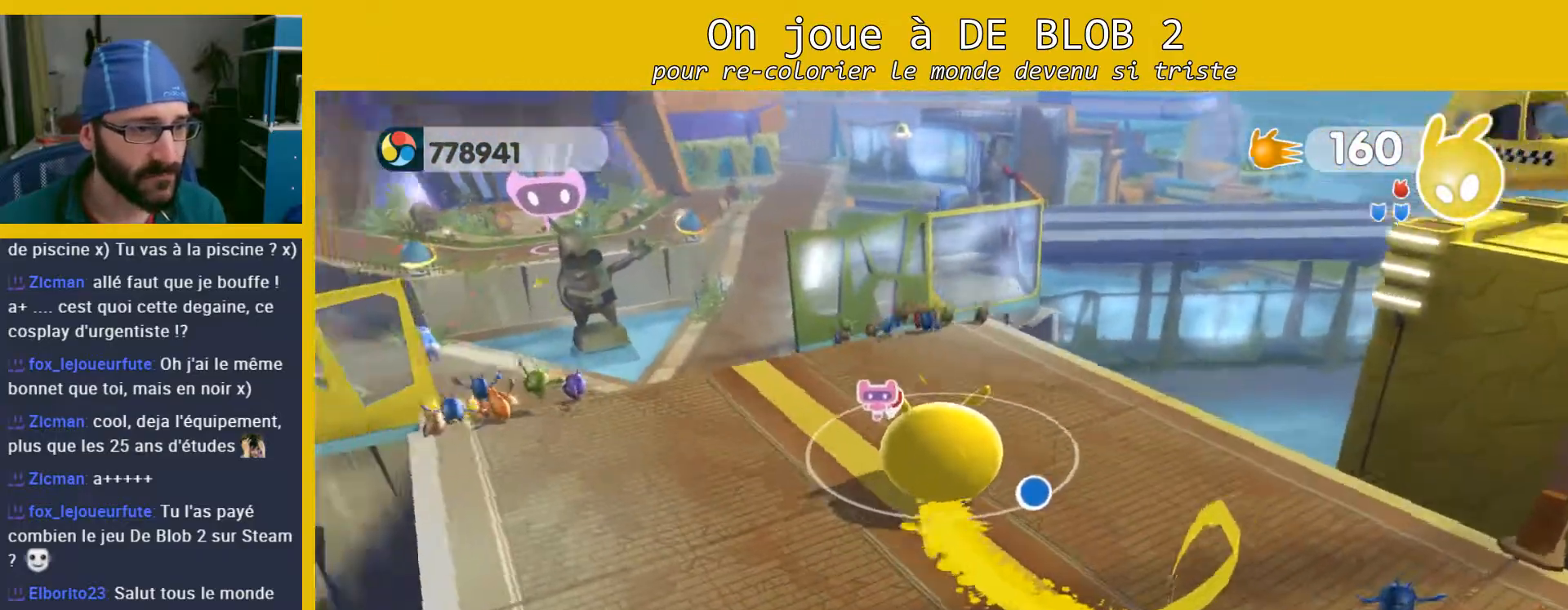
{"buttons": [], "left_stick": "center", "right_stick": "right", "events": [[233, "left_stick", "center"]]}
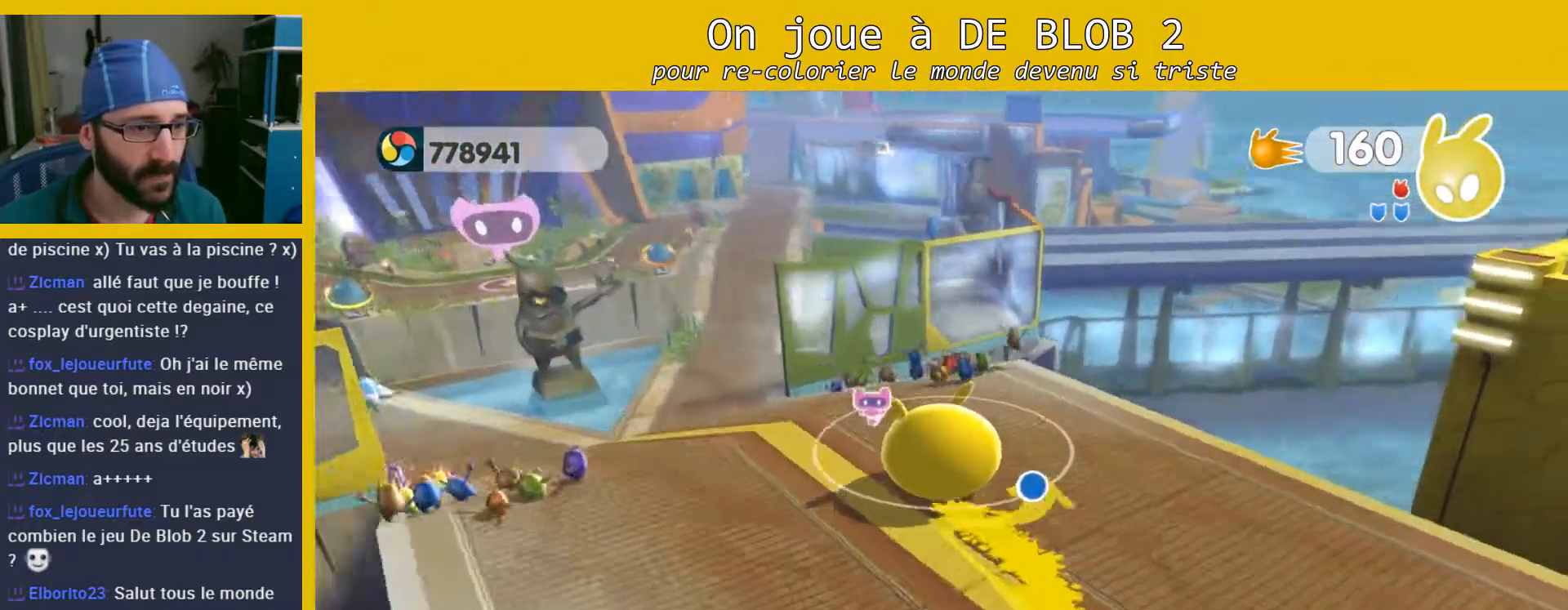
{"buttons": [], "left_stick": "center", "right_stick": "right", "events": []}
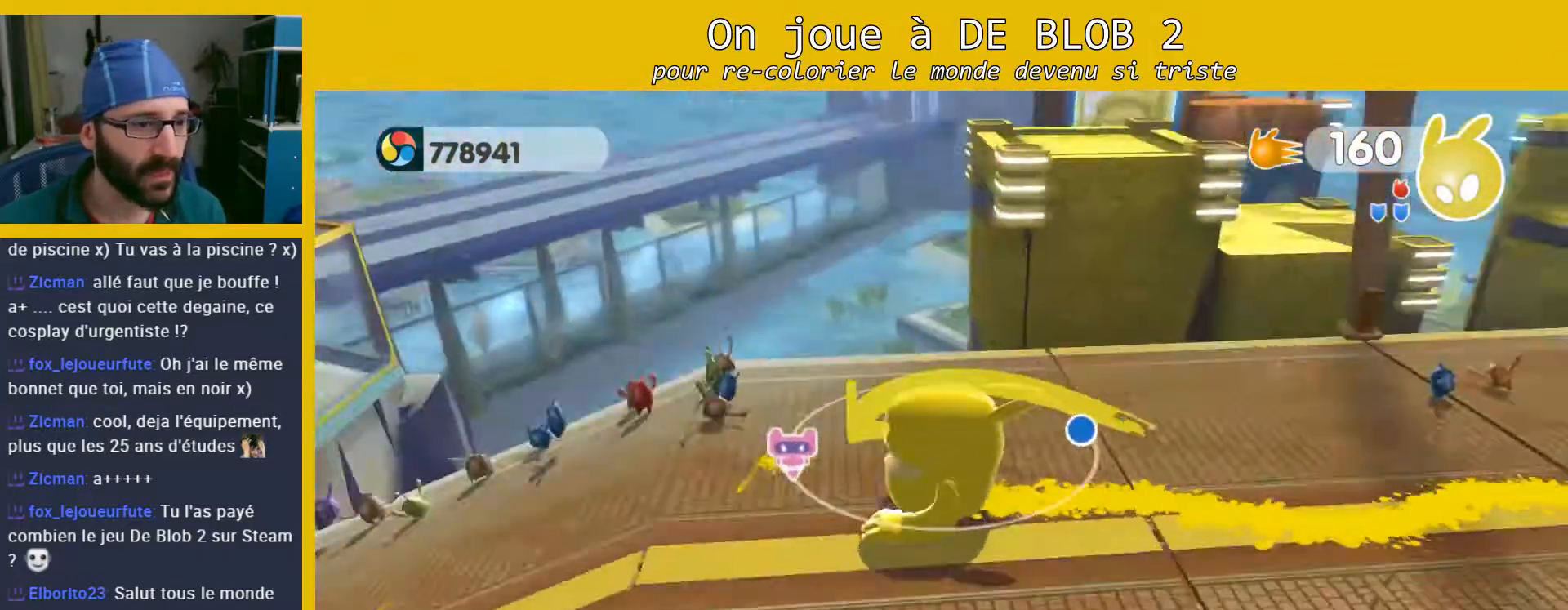
{"buttons": [], "left_stick": "center", "right_stick": "center", "events": [[100, "right_stick", "center"]]}
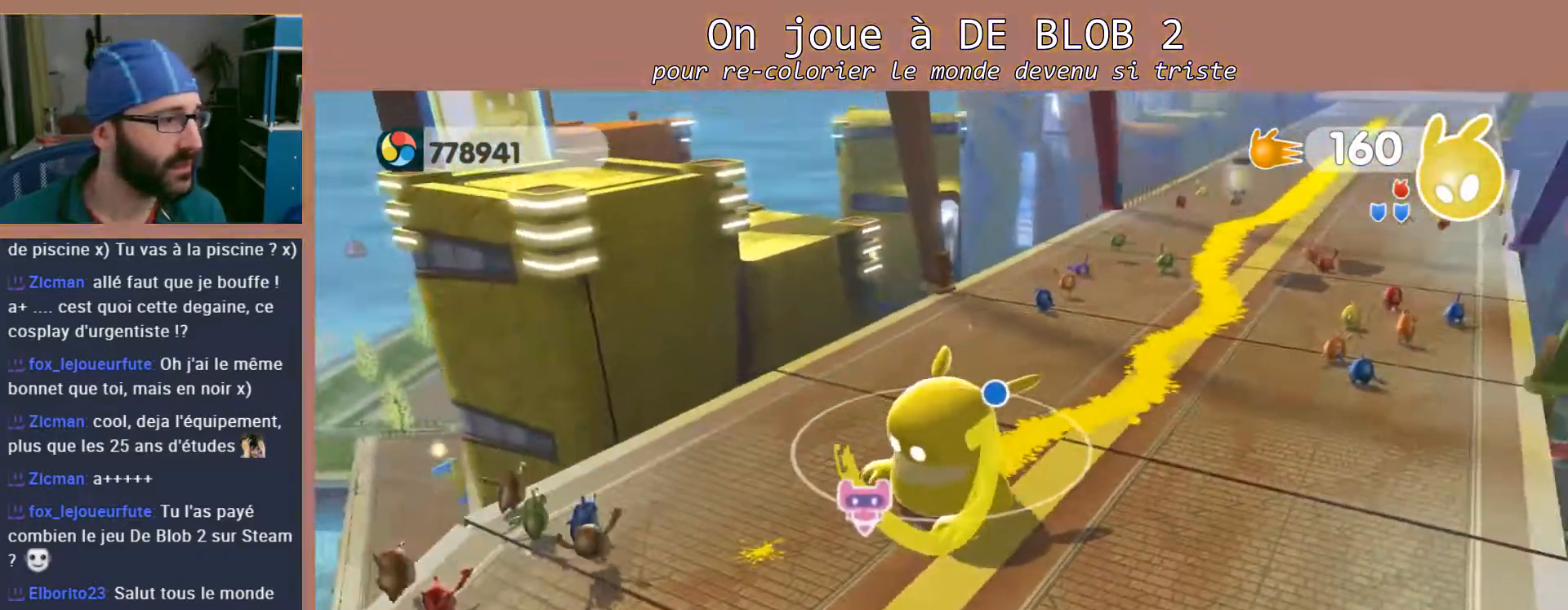
{"buttons": [], "left_stick": "center", "right_stick": "right", "events": [[333, "right_stick", "right"]]}
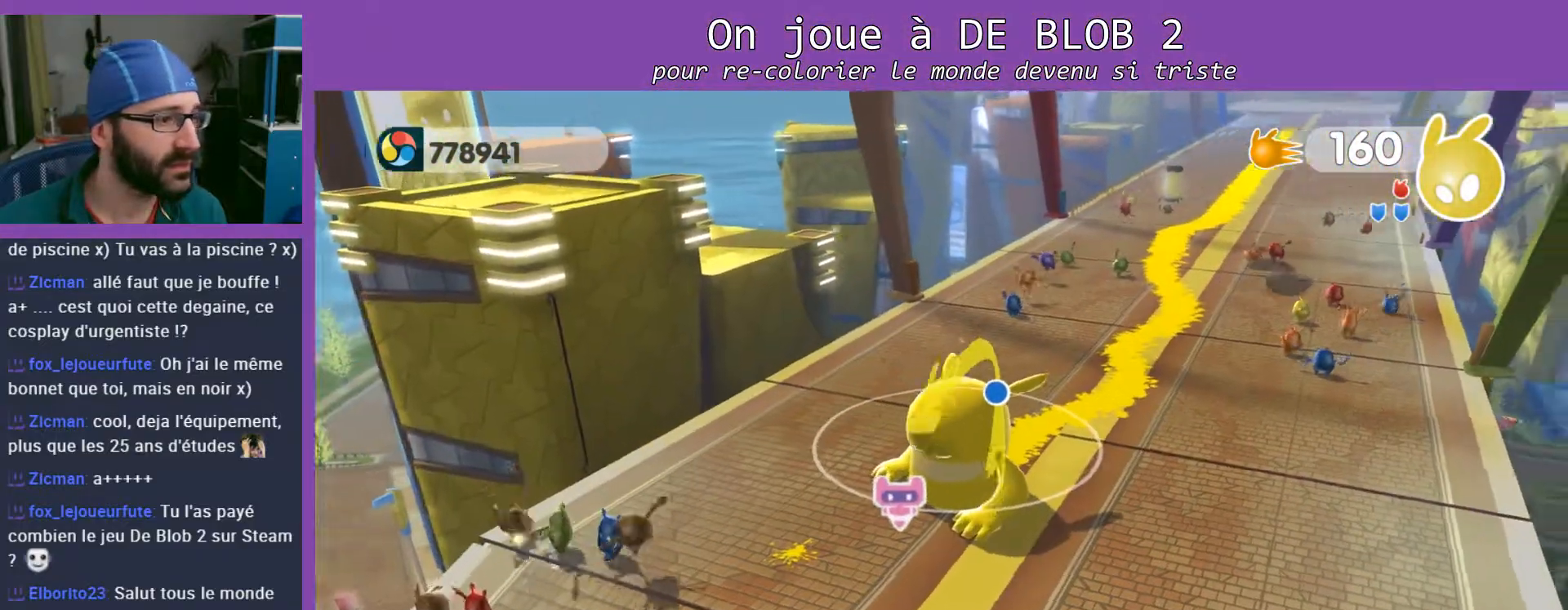
{"buttons": [], "left_stick": "center", "right_stick": "right", "events": []}
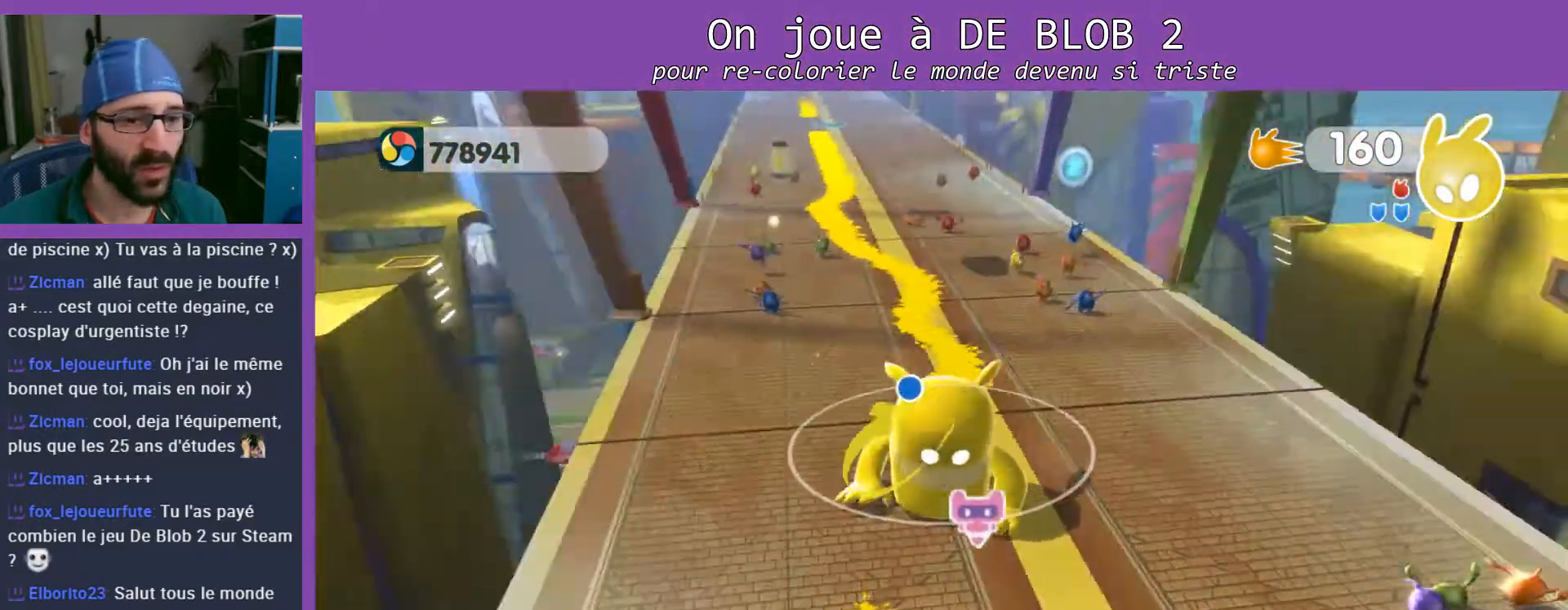
{"buttons": [], "left_stick": "up-right", "right_stick": "center", "events": [[67, "right_stick", "center"], [333, "left_stick", "up-right"]]}
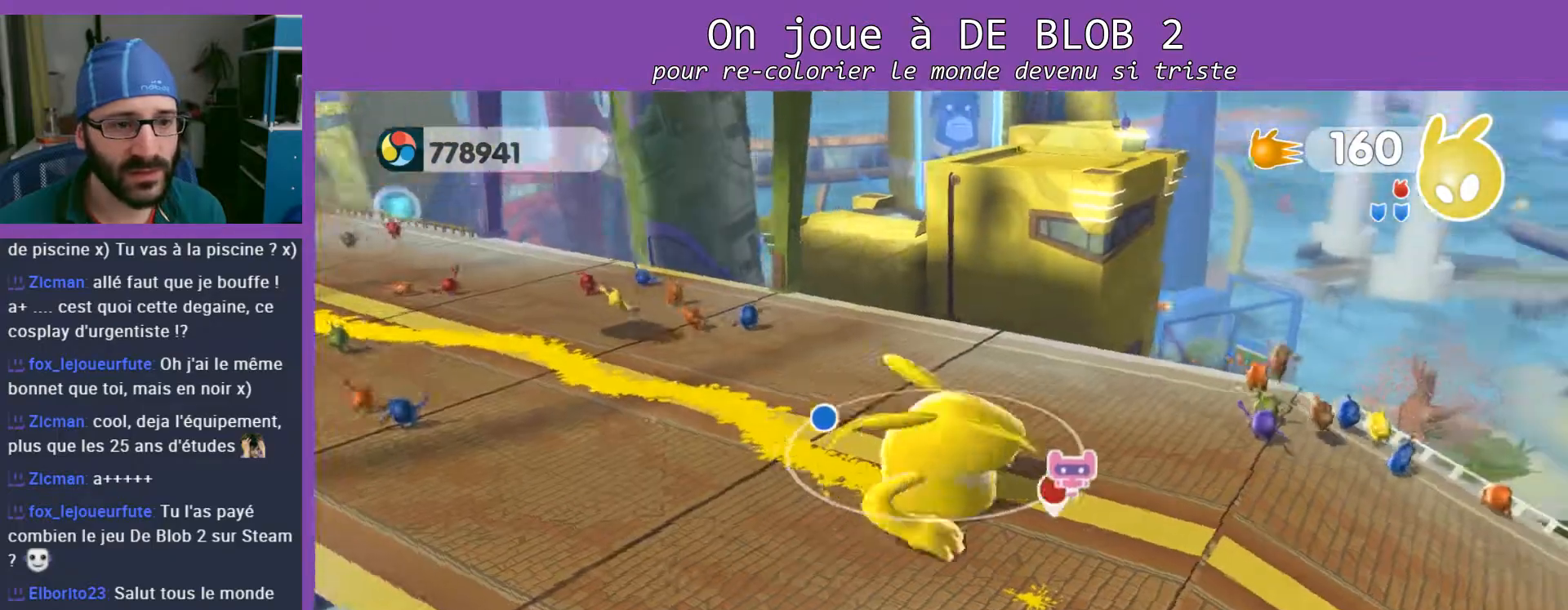
{"buttons": [], "left_stick": "center", "right_stick": "left", "events": [[133, "left_stick", "center"], [233, "right_stick", "left"], [367, "left_stick", "up-left"], [500, "left_stick", "center"]]}
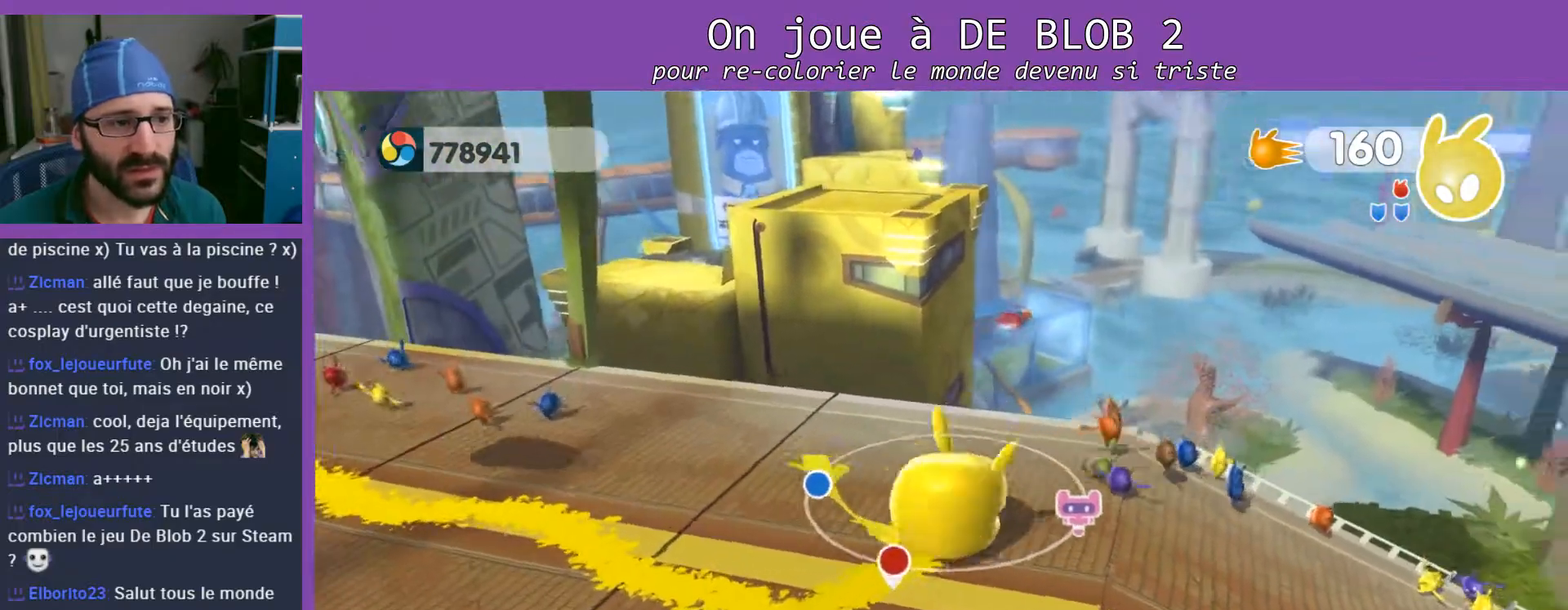
{"buttons": [], "left_stick": "center", "right_stick": "center", "events": [[133, "right_stick", "center"]]}
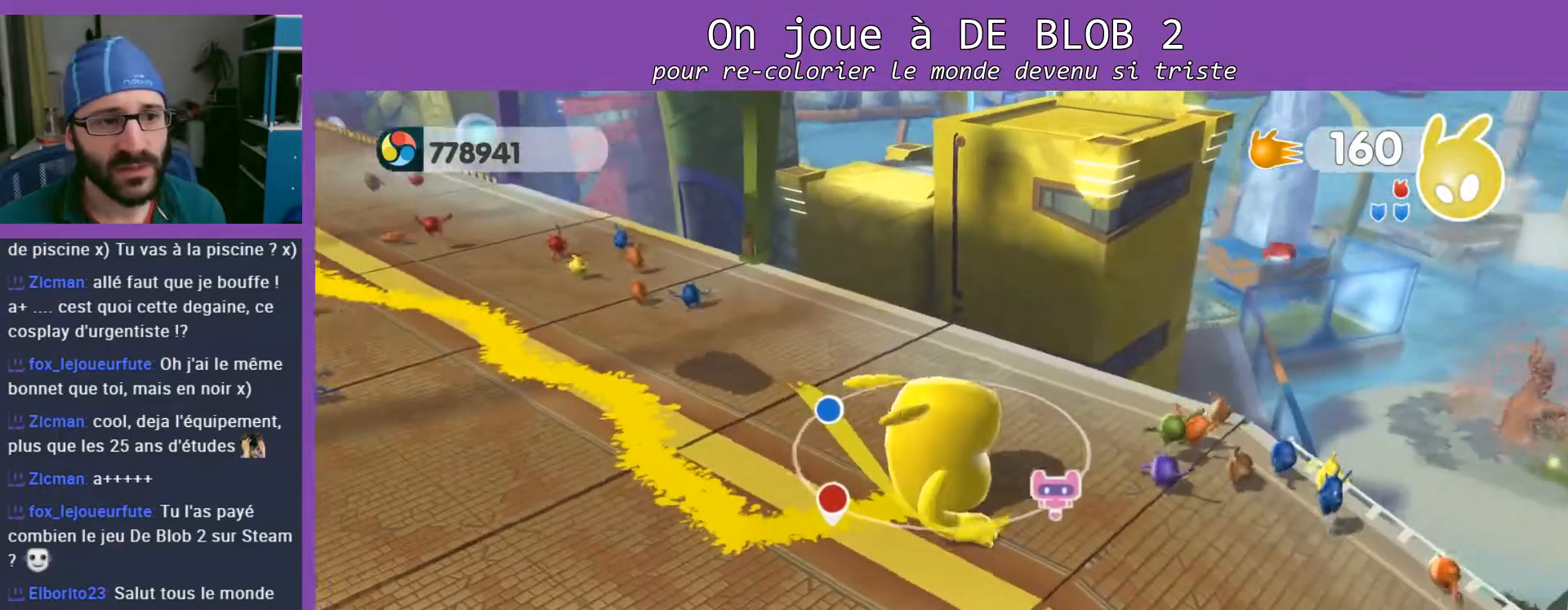
{"buttons": [], "left_stick": "center", "right_stick": "up", "events": [[167, "right_stick", "up"]]}
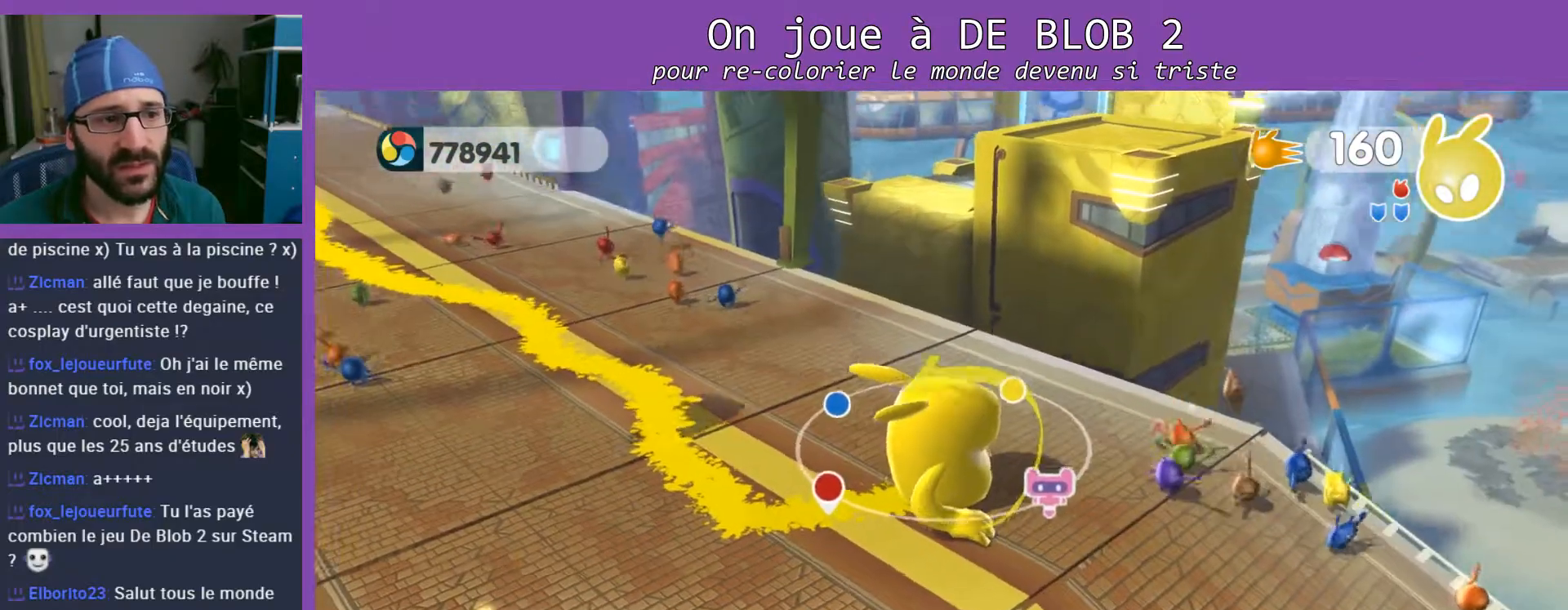
{"buttons": [], "left_stick": "center", "right_stick": "center", "events": [[267, "right_stick", "center"]]}
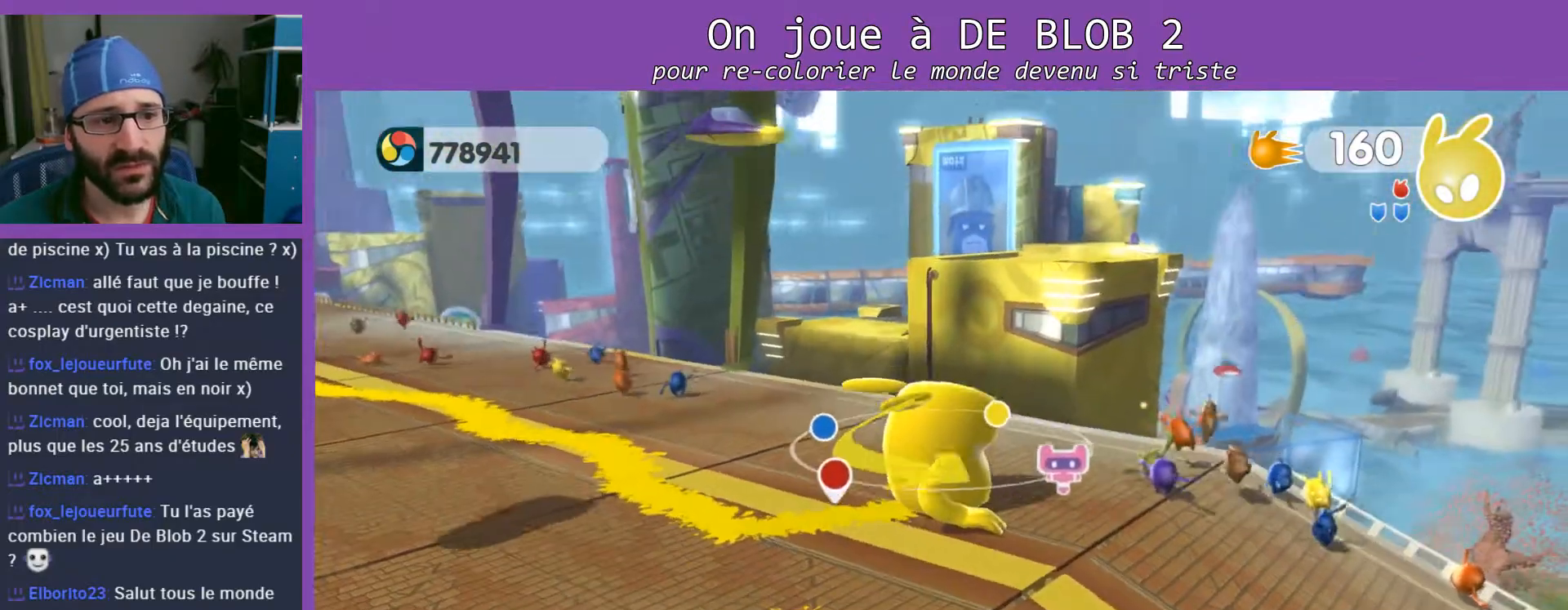
{"buttons": [], "left_stick": "center", "right_stick": "left", "events": [[433, "right_stick", "left"]]}
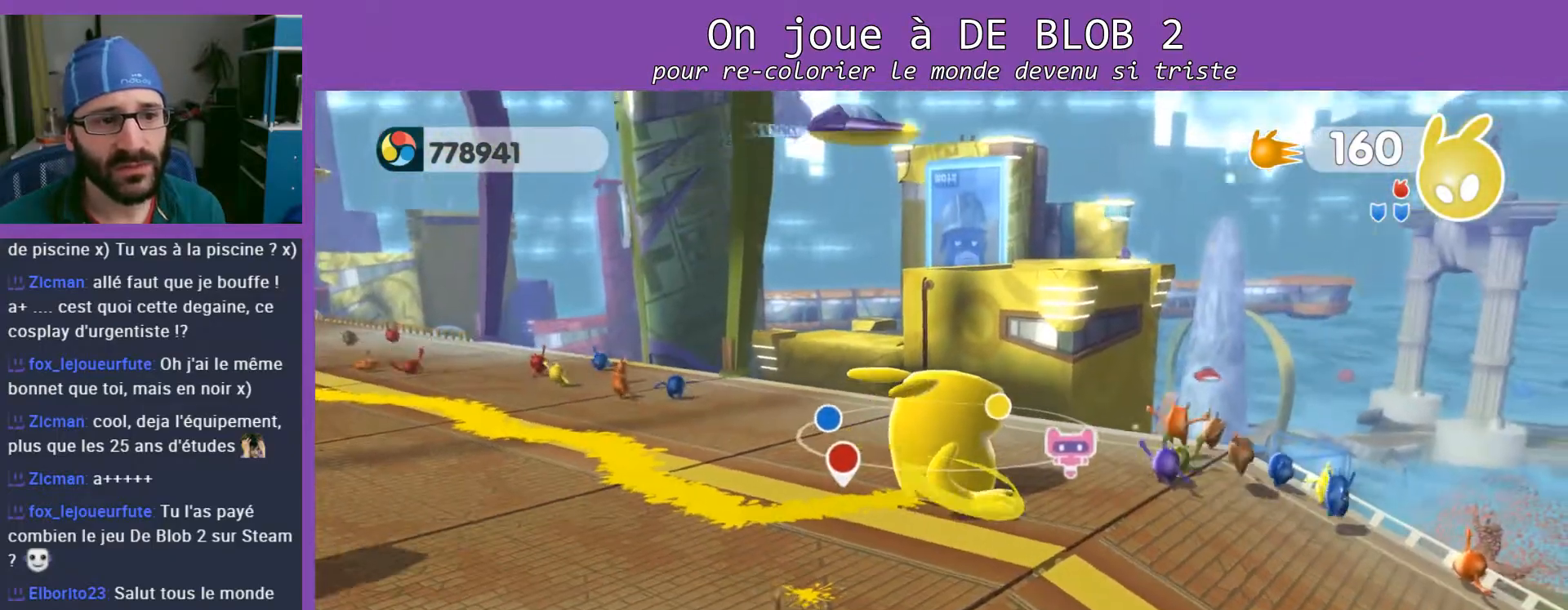
{"buttons": [], "left_stick": "center", "right_stick": "left", "events": []}
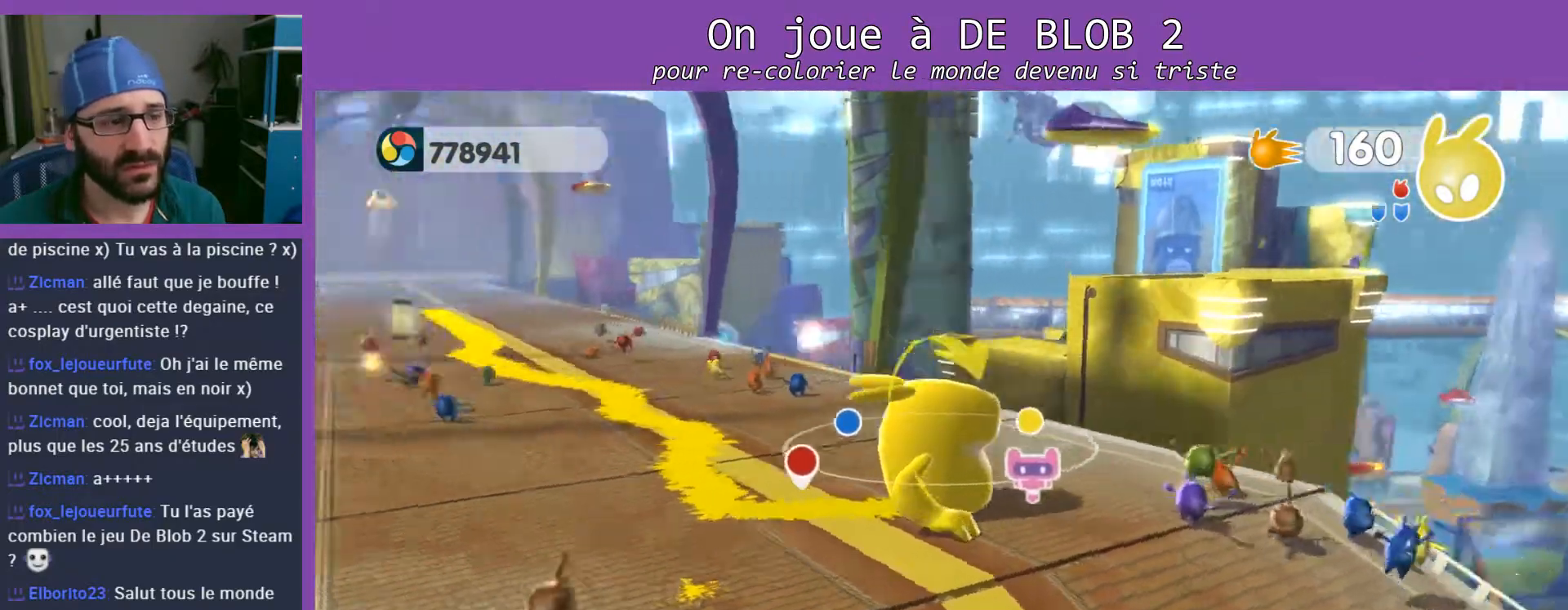
{"buttons": [], "left_stick": "center", "right_stick": "left", "events": []}
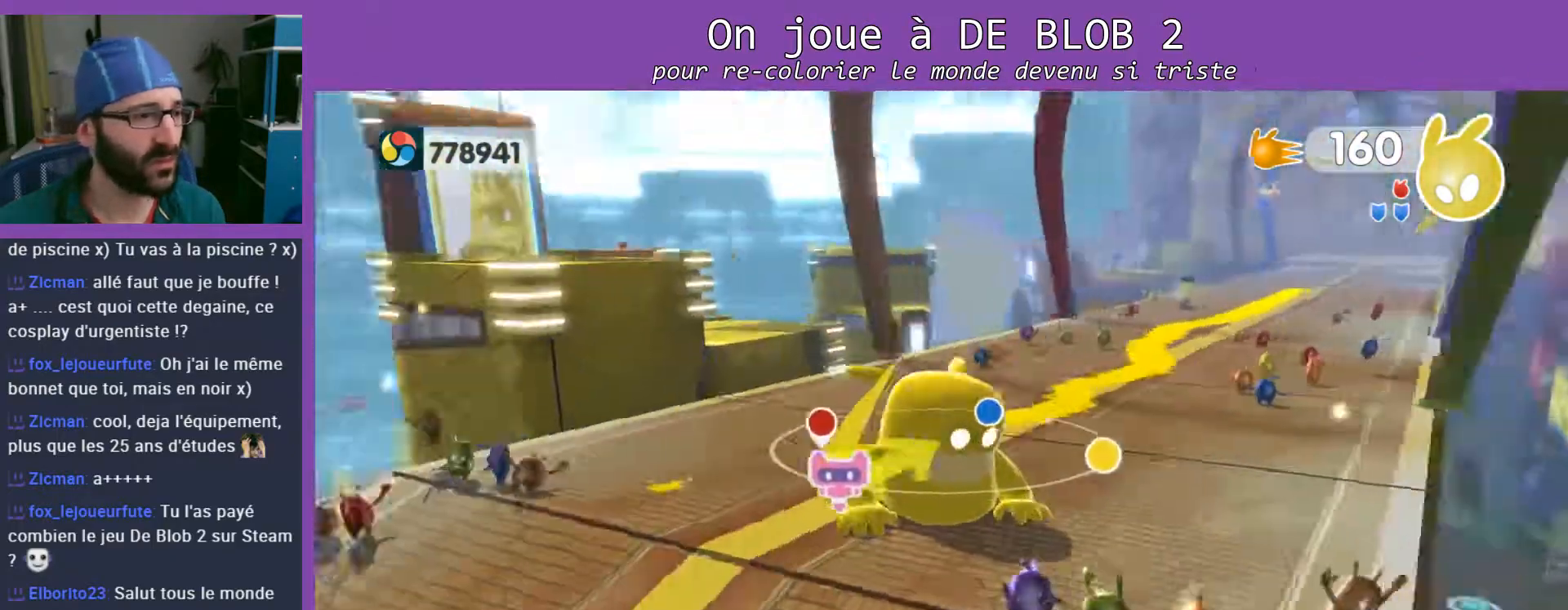
{"buttons": [], "left_stick": "center", "right_stick": "left", "events": []}
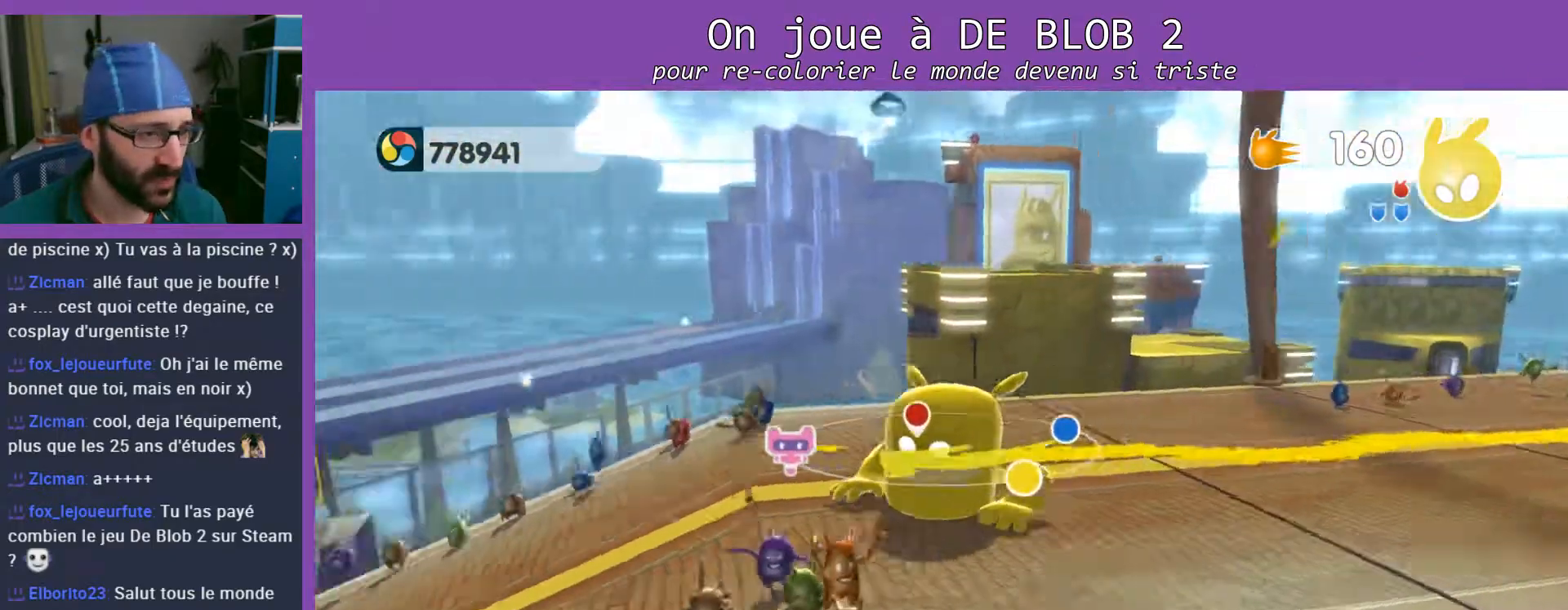
{"buttons": [], "left_stick": "center", "right_stick": "center", "events": [[300, "right_stick", "center"]]}